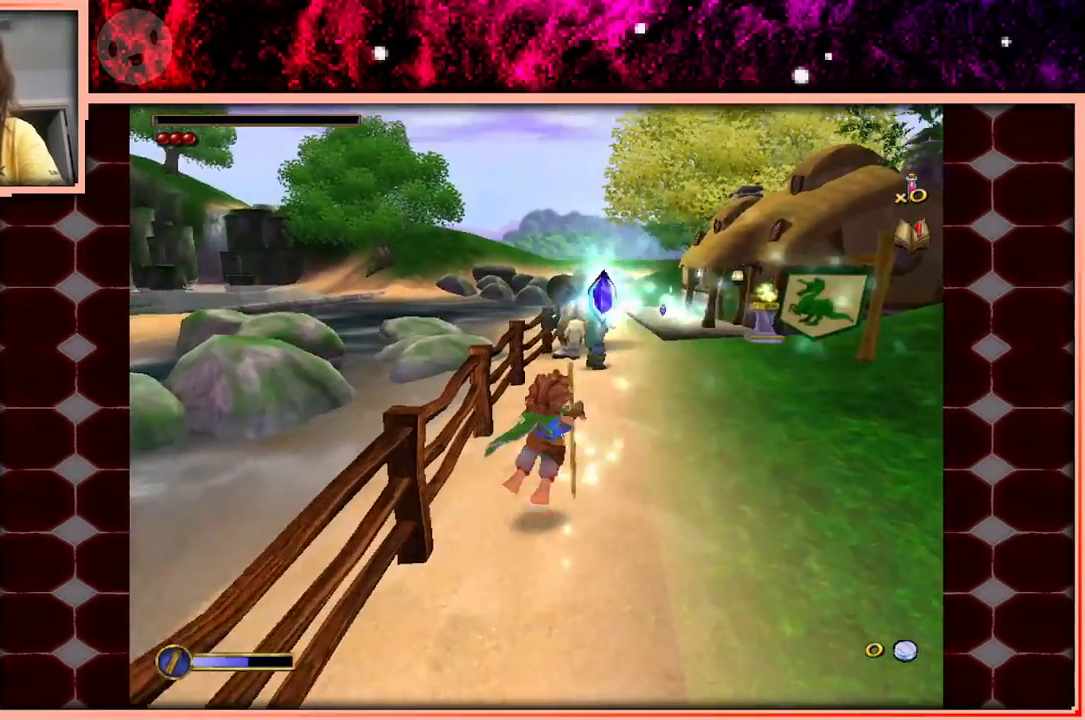
Gameplay with keyboard and mouse; each line is a JSON object with the keys held at the frame after it. "events" lists presses ("down") and releases ("up") of "a", "d", "s", "space" and "w" between this image and that frame as [ms after this image, input, new state], when the widget could be followed in between. No other keys are recorded. Mouse buttons are not recorded. Not read: mouse_move.
{"keys": ["w"], "events": [[33, "space", "up"]]}
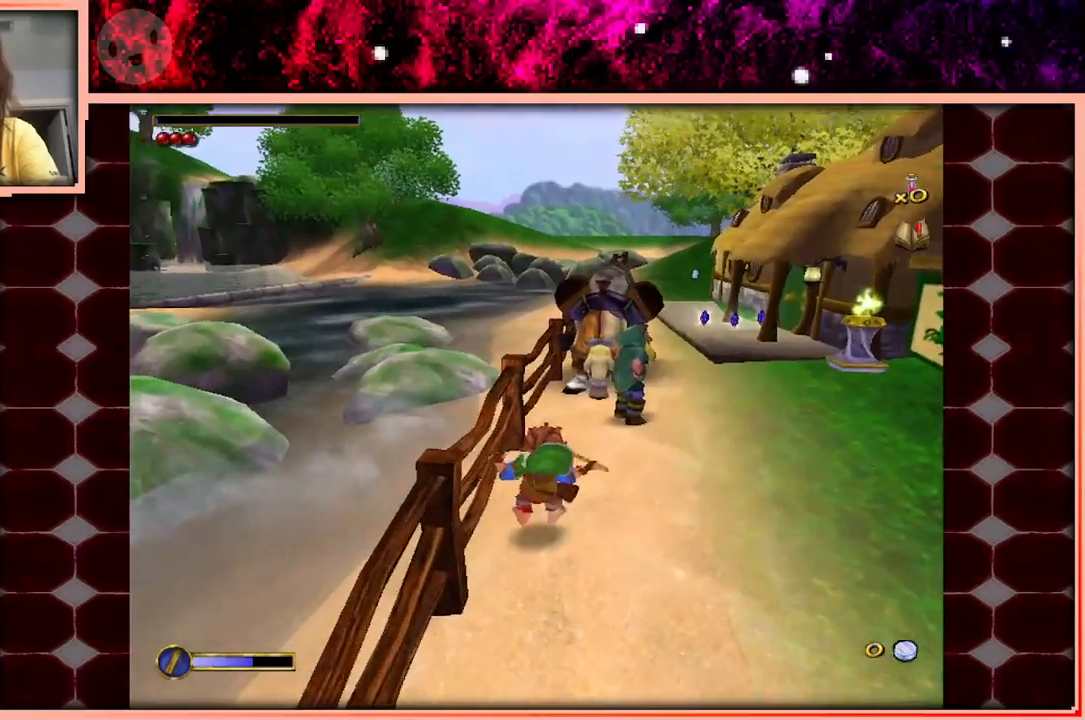
{"keys": ["w"], "events": [[183, "space", "down"], [283, "space", "up"], [333, "d", "down"], [416, "d", "up"]]}
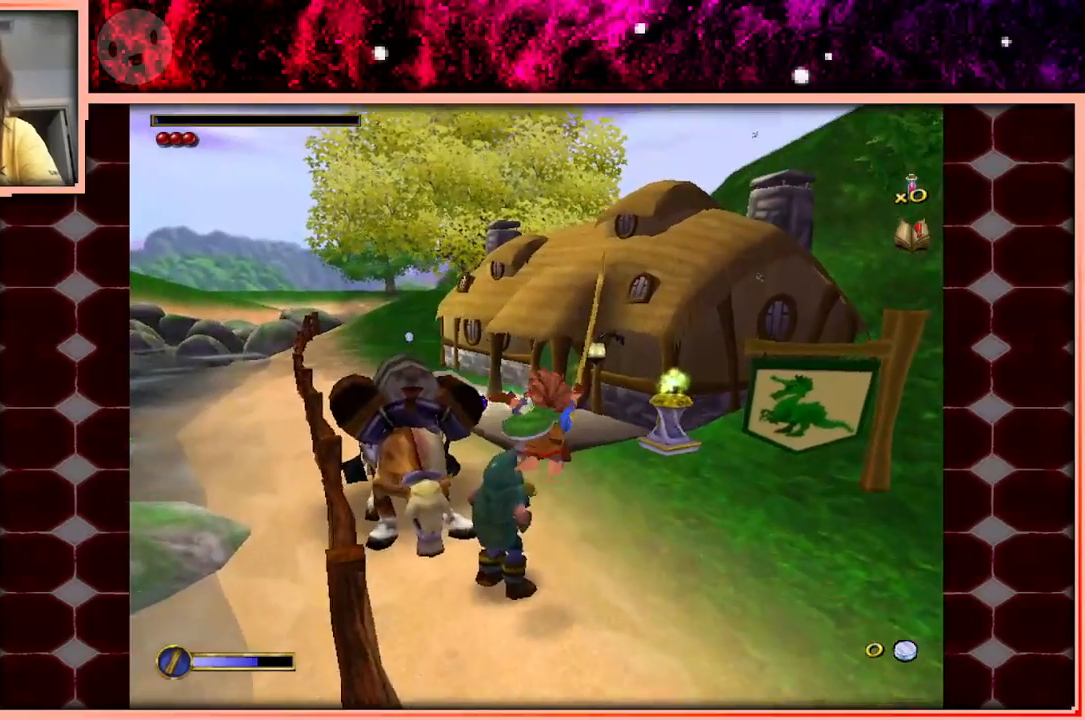
{"keys": ["w"], "events": [[350, "a", "down"], [433, "a", "up"]]}
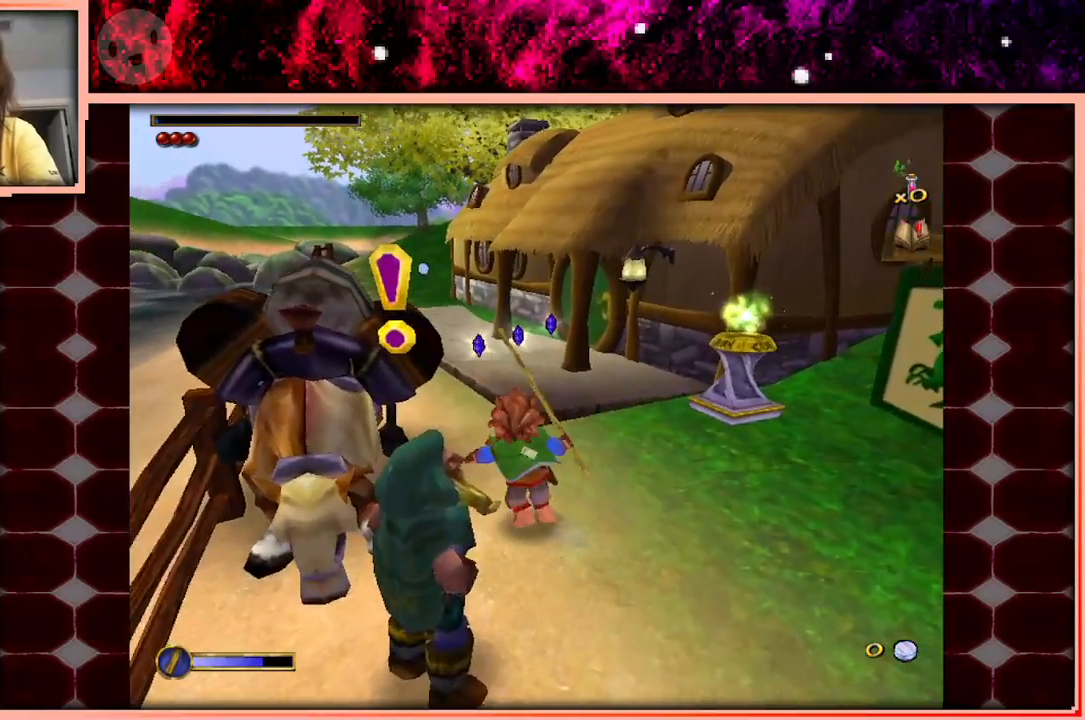
{"keys": ["w"], "events": [[266, "space", "down"], [450, "space", "up"]]}
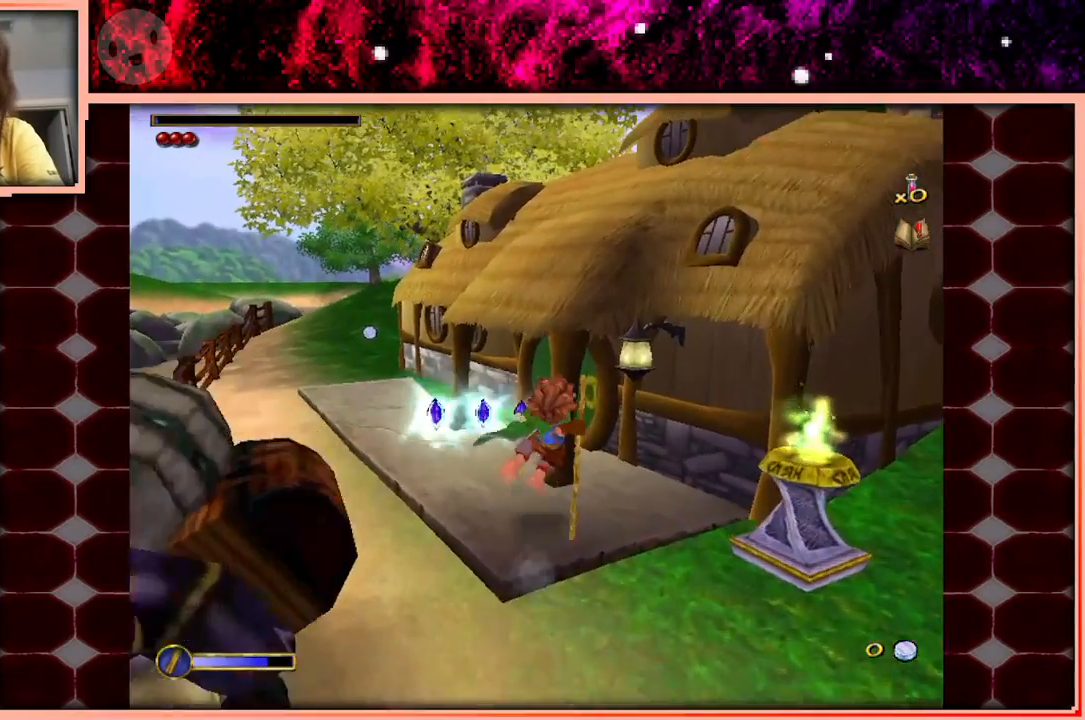
{"keys": [], "events": [[283, "w", "up"]]}
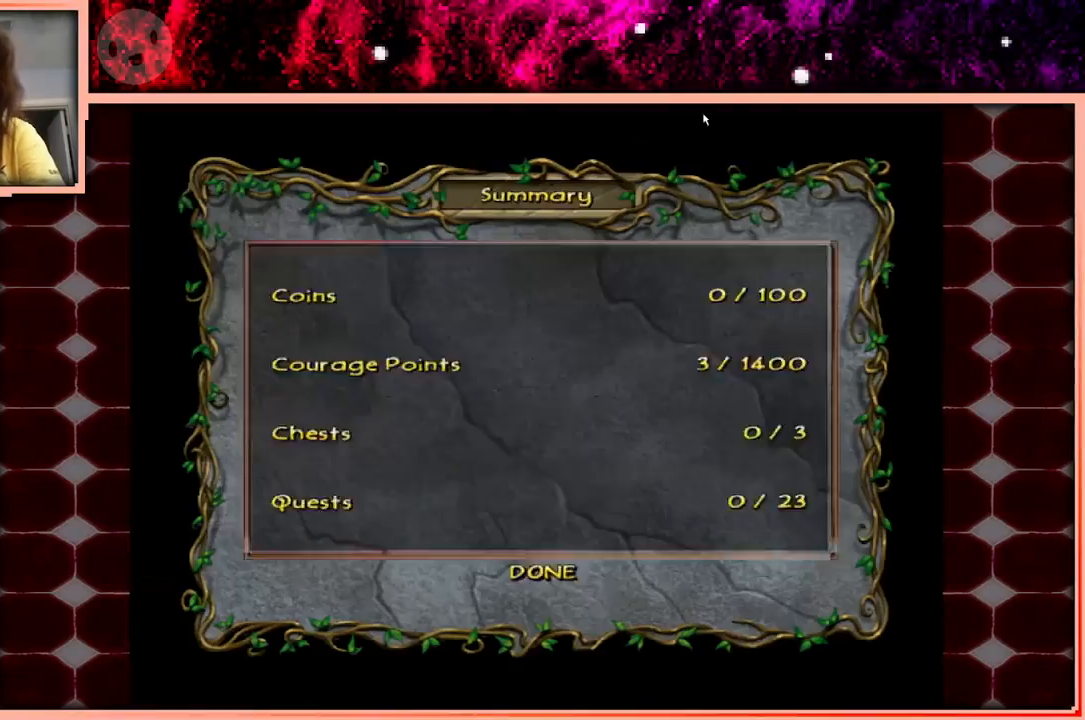
{"keys": [], "events": []}
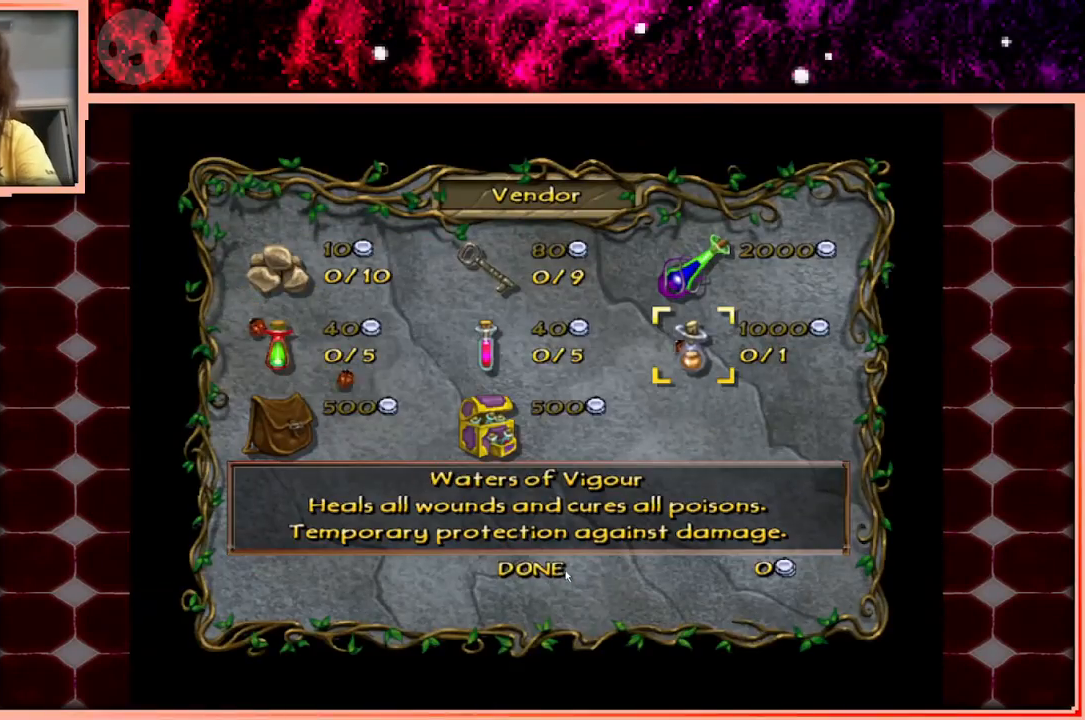
{"keys": [], "events": []}
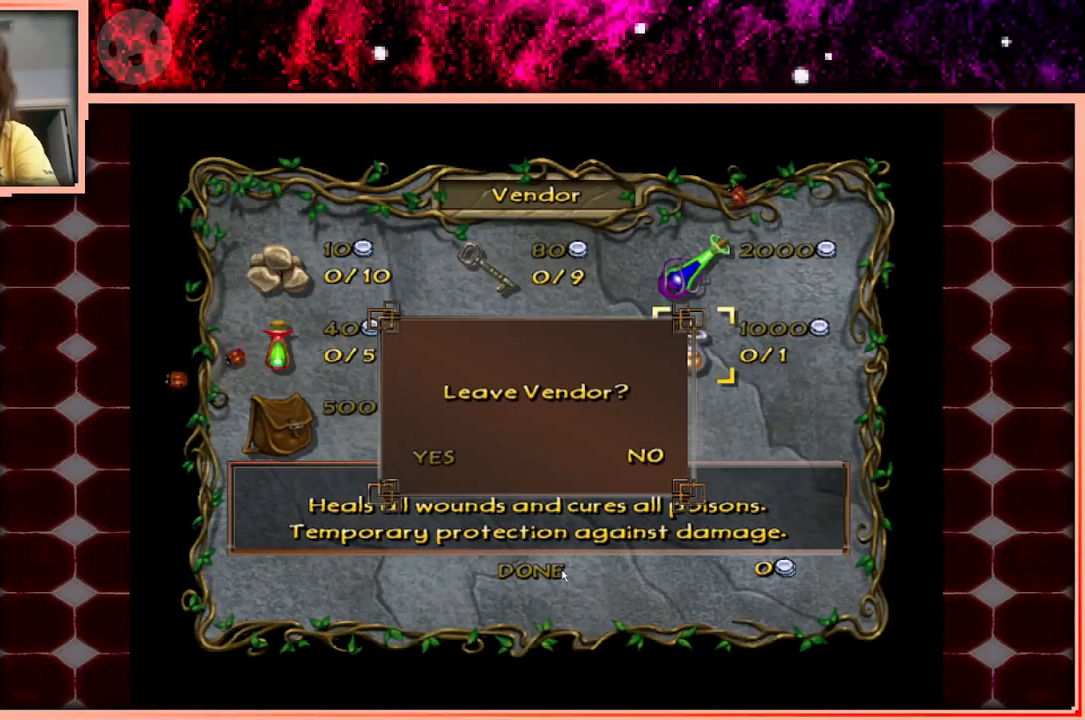
{"keys": [], "events": []}
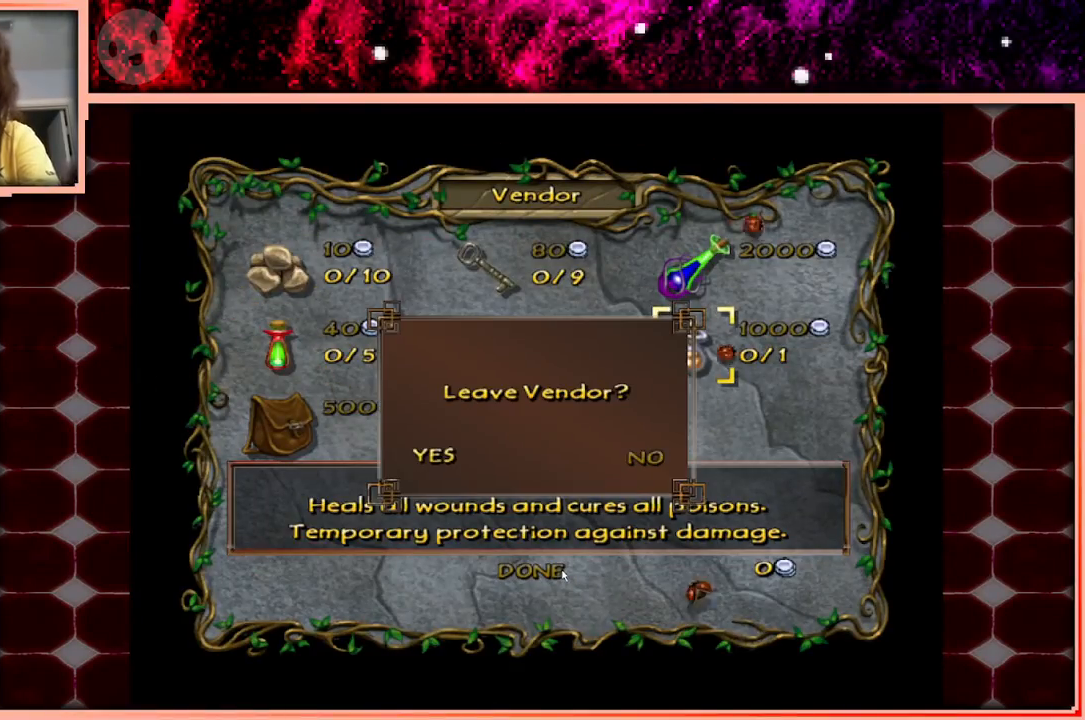
{"keys": [], "events": []}
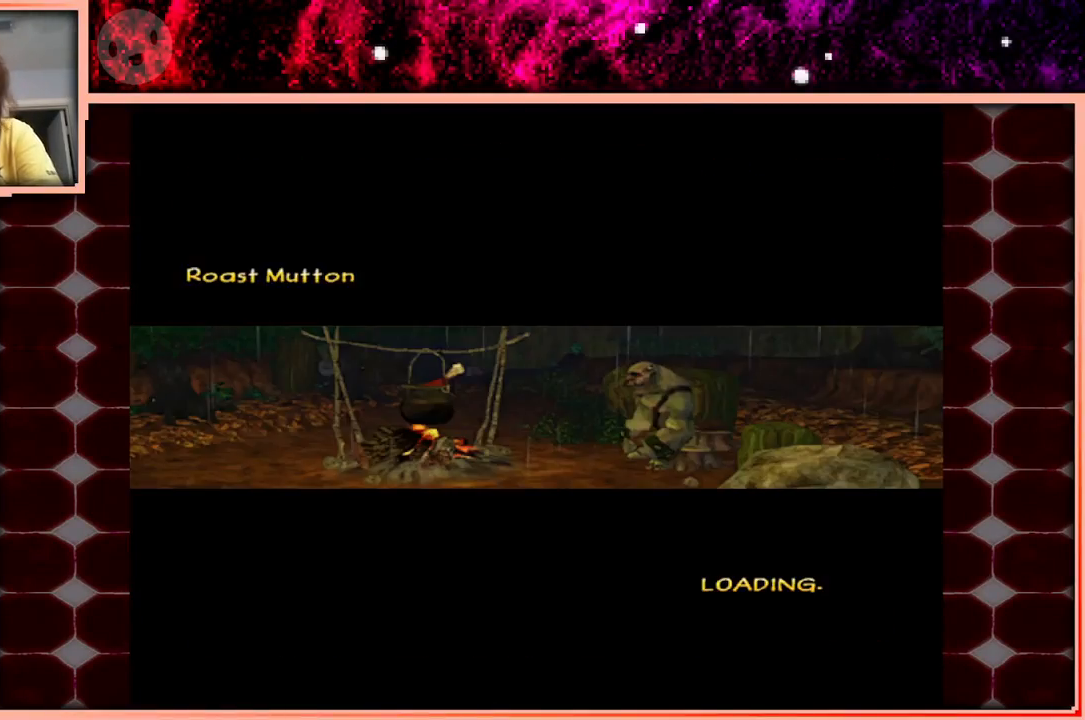
{"keys": [], "events": []}
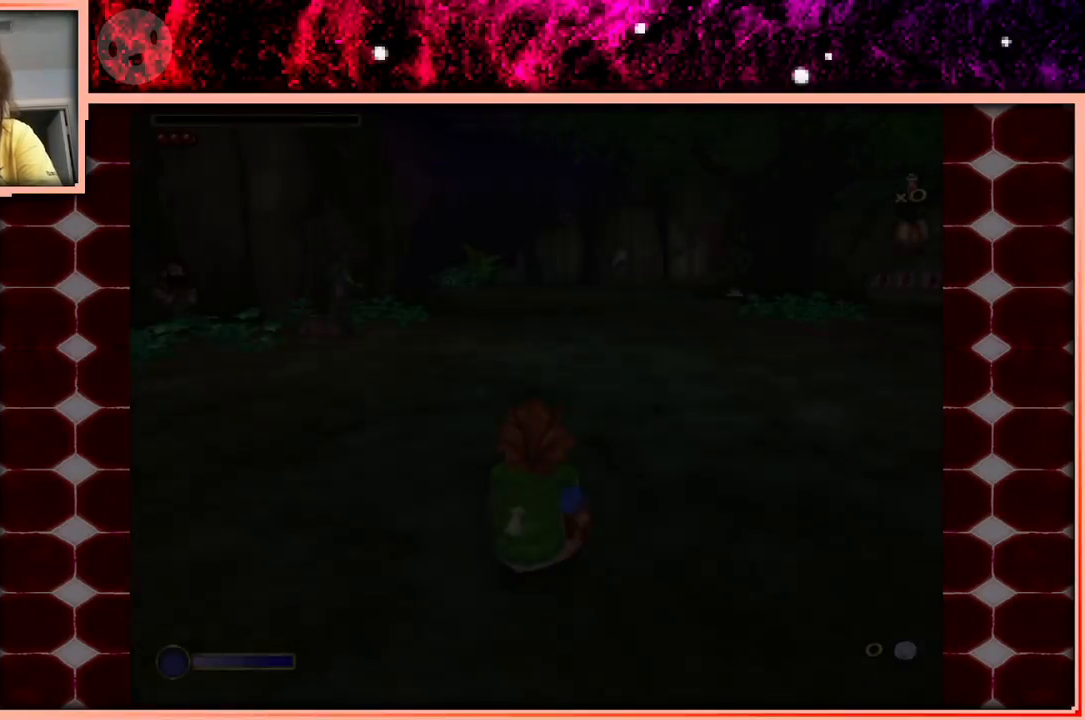
{"keys": [], "events": []}
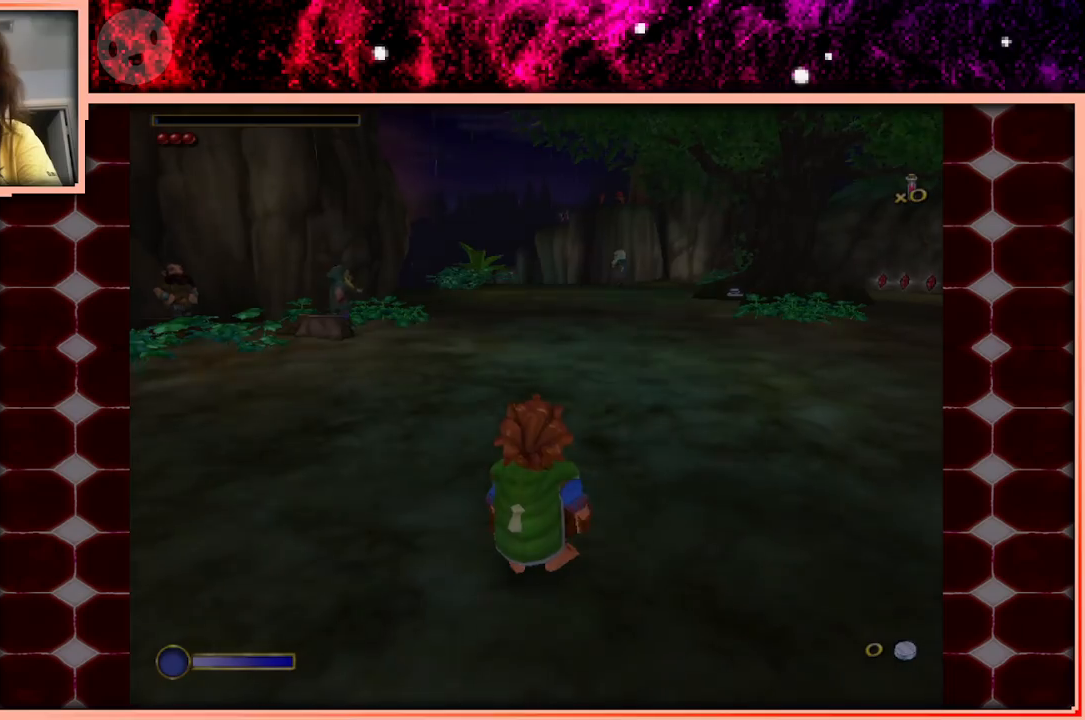
{"keys": ["d"], "events": [[116, "d", "down"]]}
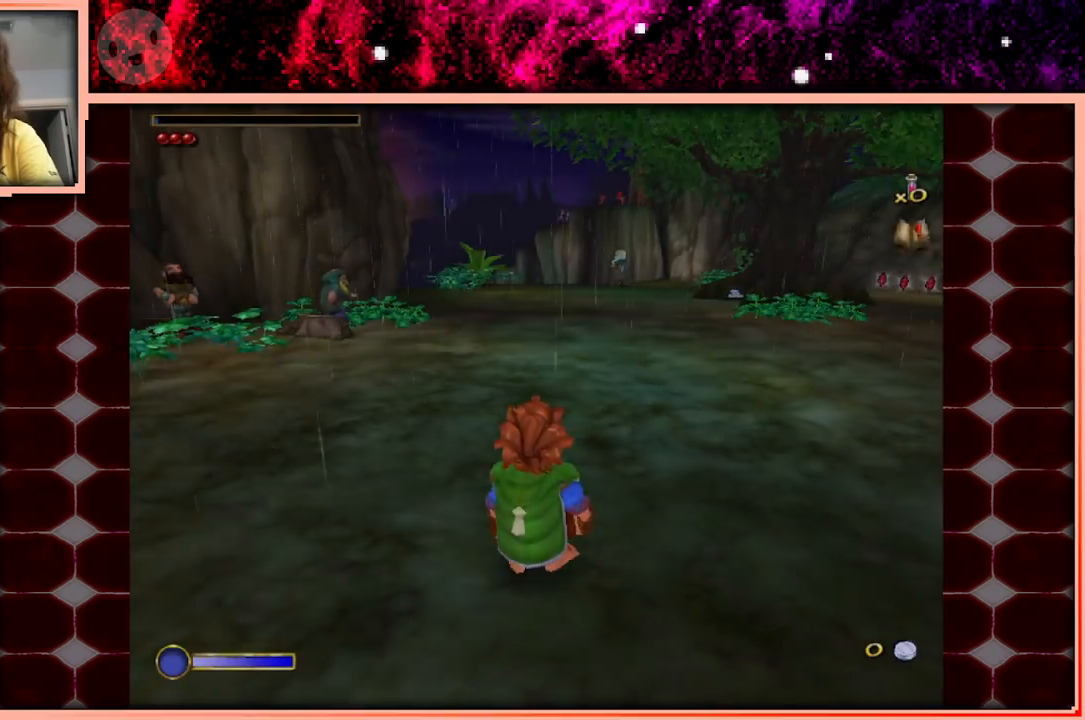
{"keys": ["d", "w"], "events": [[133, "w", "down"]]}
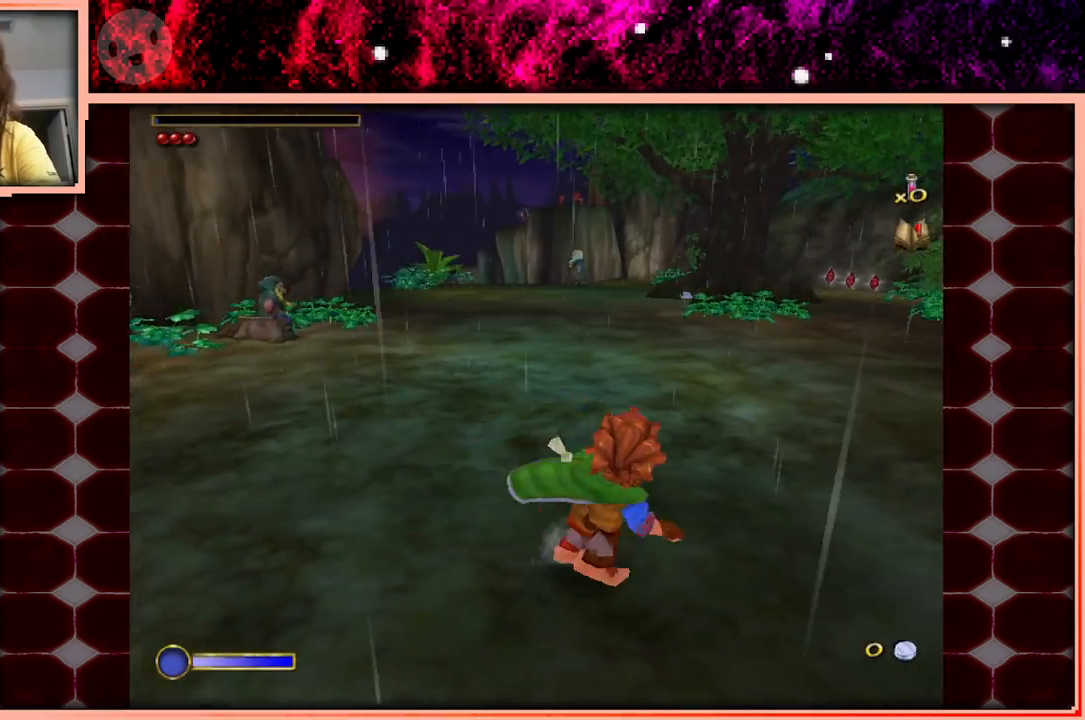
{"keys": ["w"], "events": [[50, "d", "up"]]}
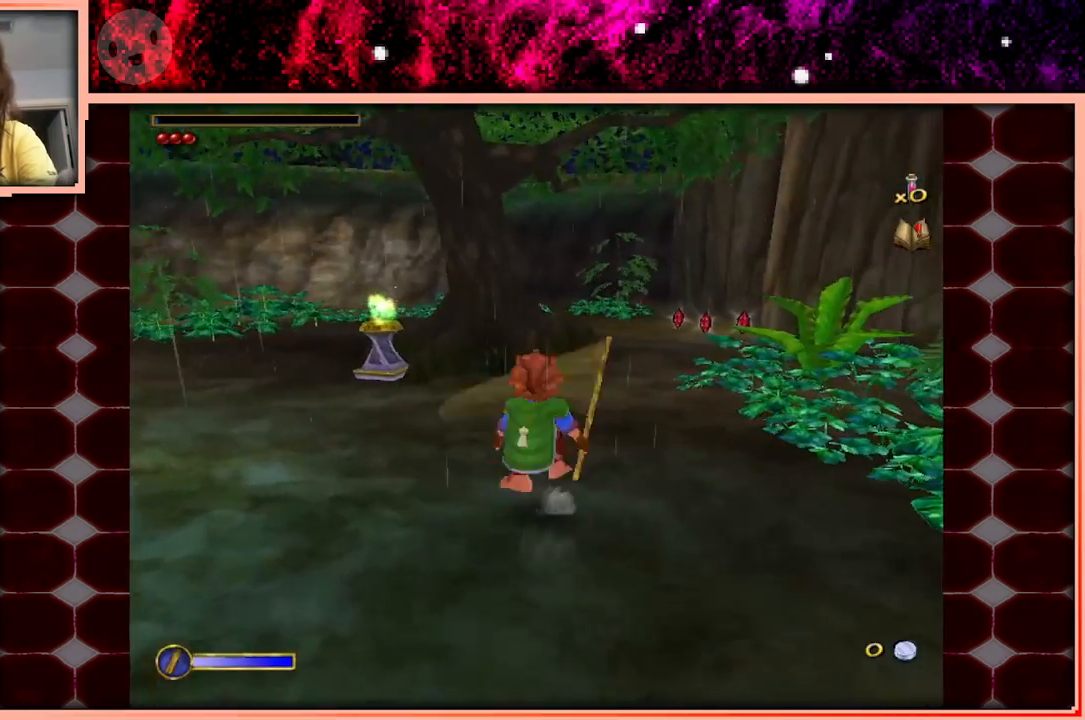
{"keys": ["w"], "events": [[16, "space", "down"], [116, "space", "up"], [250, "d", "down"], [400, "d", "up"]]}
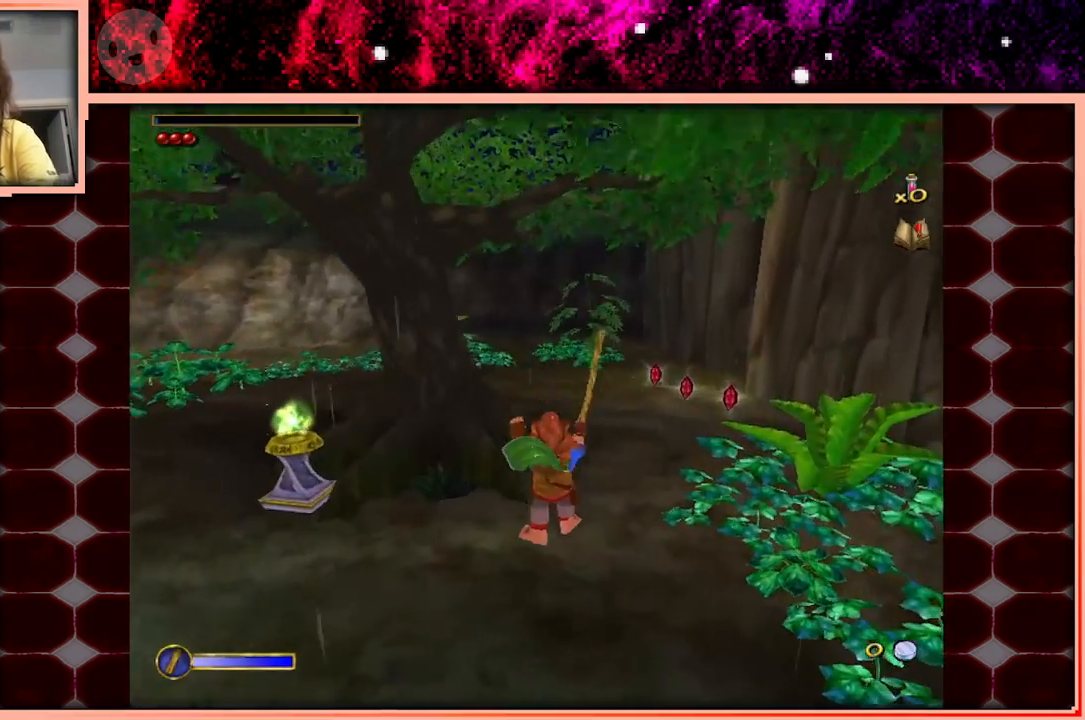
{"keys": ["w"], "events": [[316, "space", "down"], [400, "space", "up"]]}
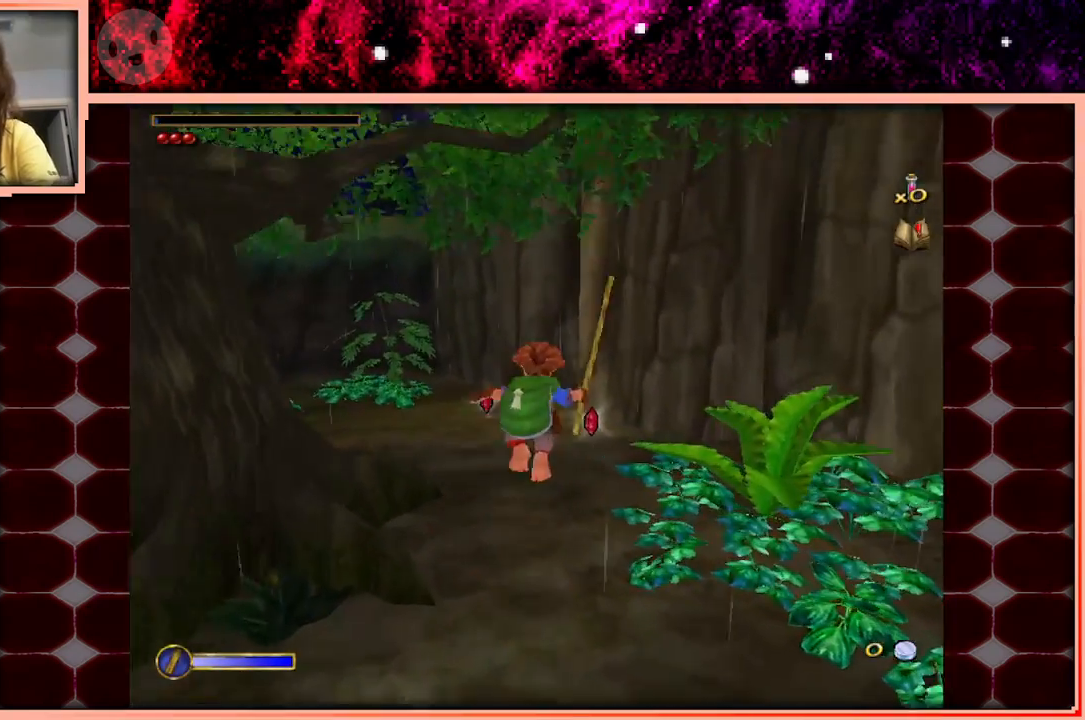
{"keys": ["w"], "events": [[133, "a", "down"], [283, "a", "up"]]}
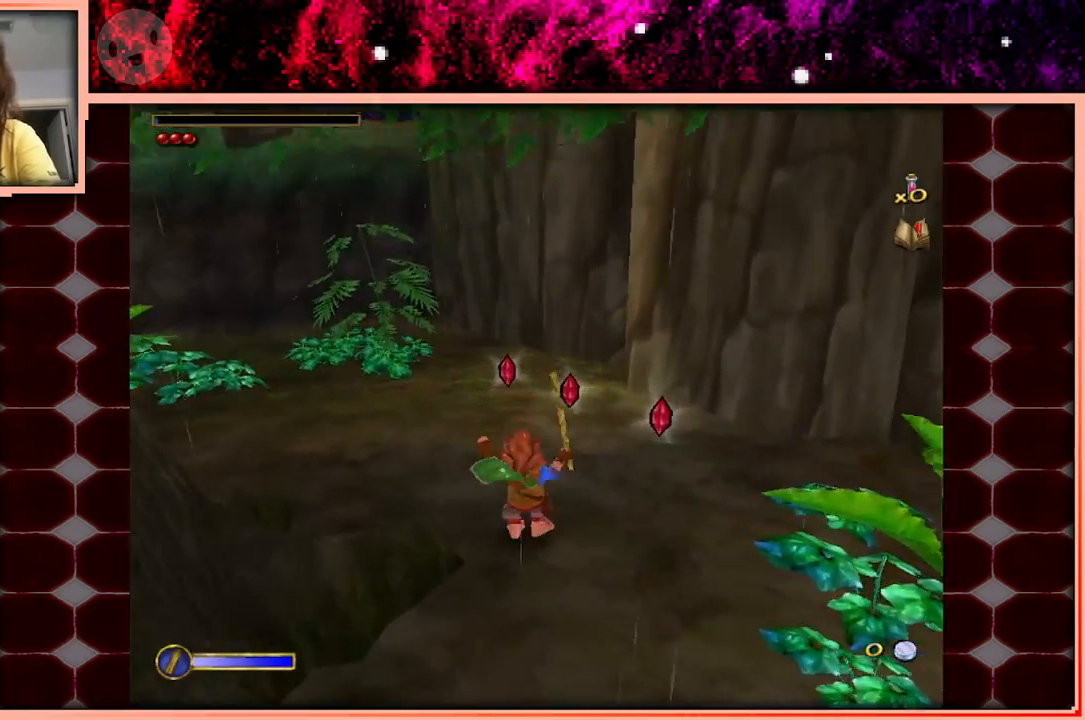
{"keys": ["a", "w"], "events": [[116, "space", "down"], [200, "space", "up"], [350, "a", "down"]]}
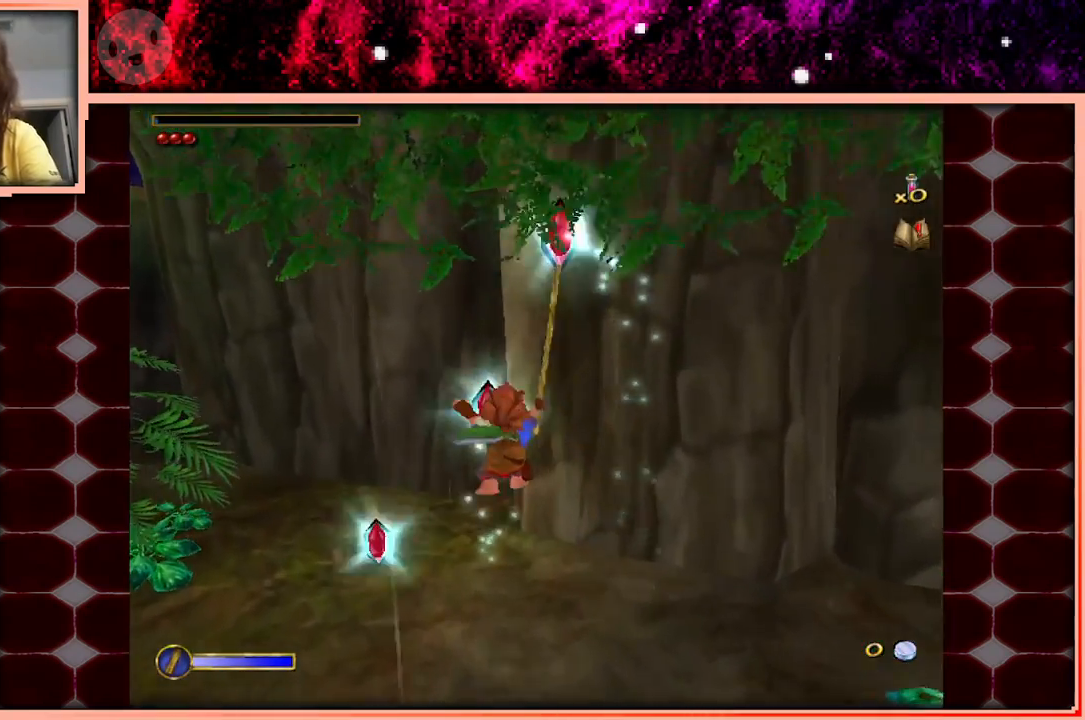
{"keys": ["w"], "events": [[83, "a", "up"]]}
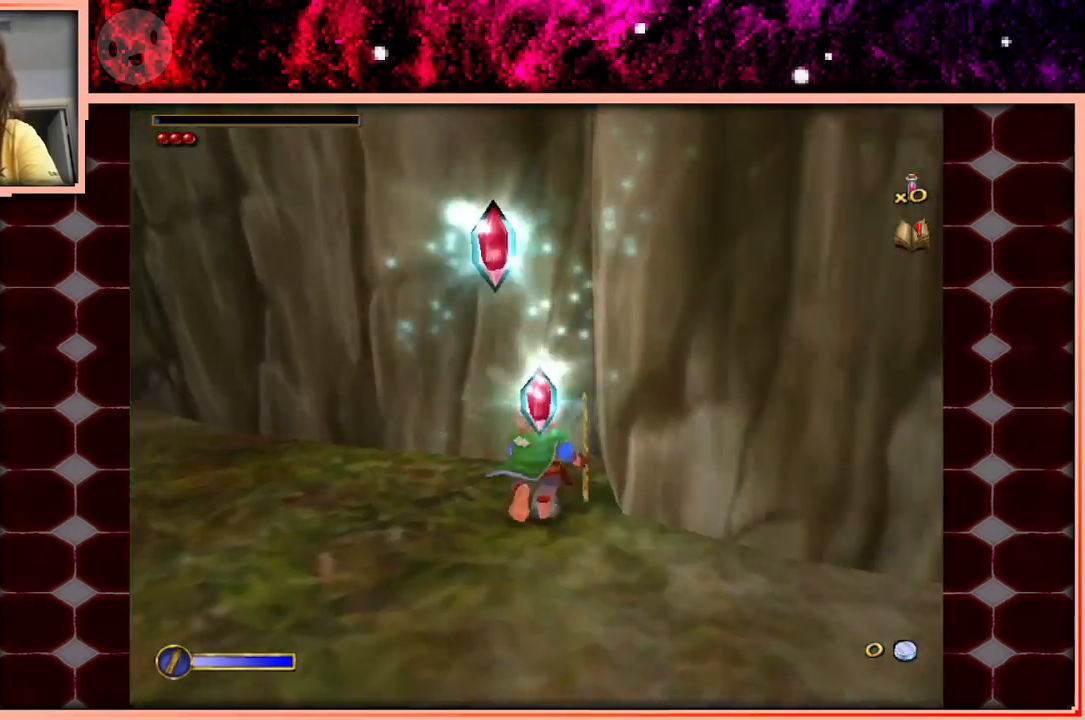
{"keys": ["w"], "events": []}
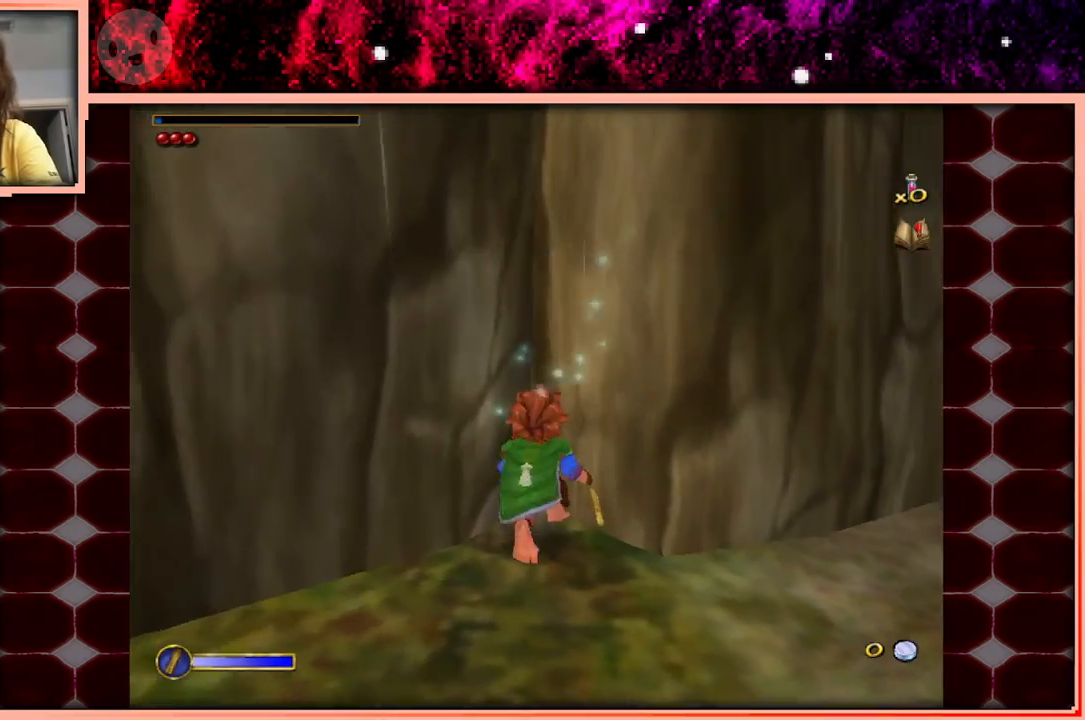
{"keys": ["w"], "events": []}
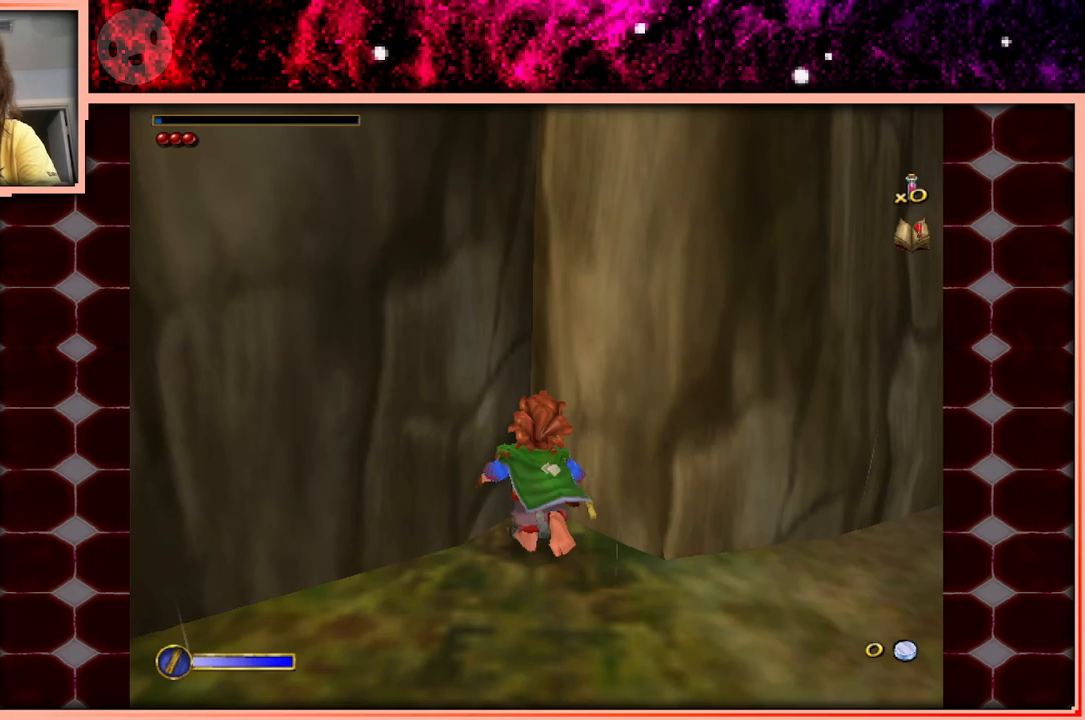
{"keys": ["w"], "events": []}
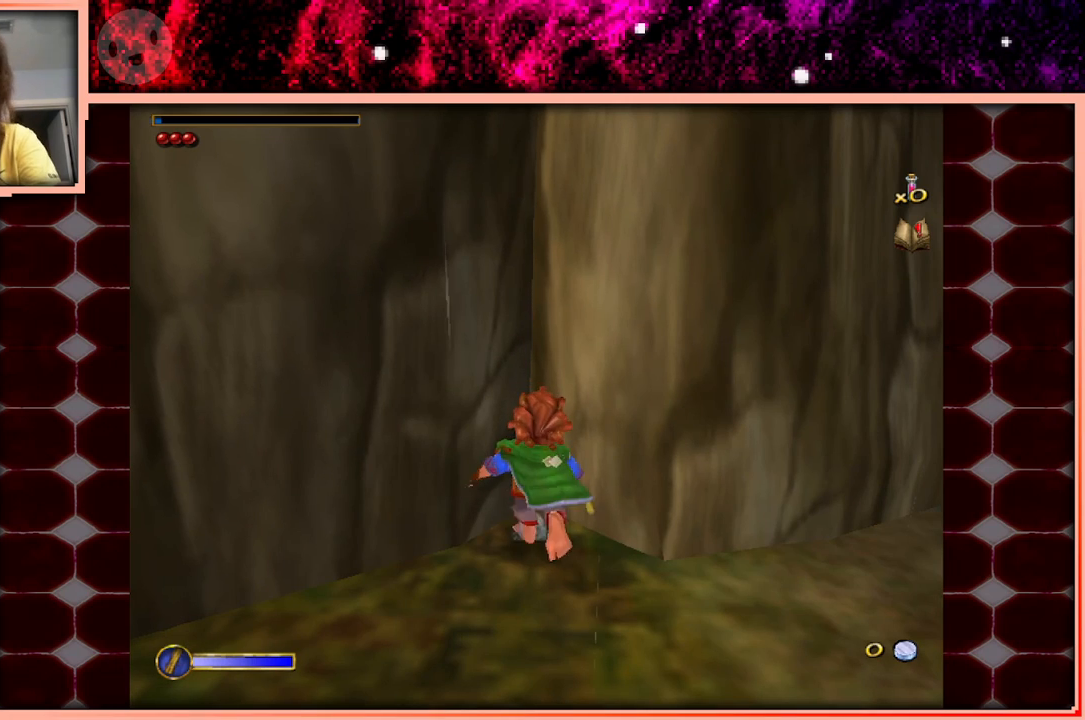
{"keys": ["w"], "events": []}
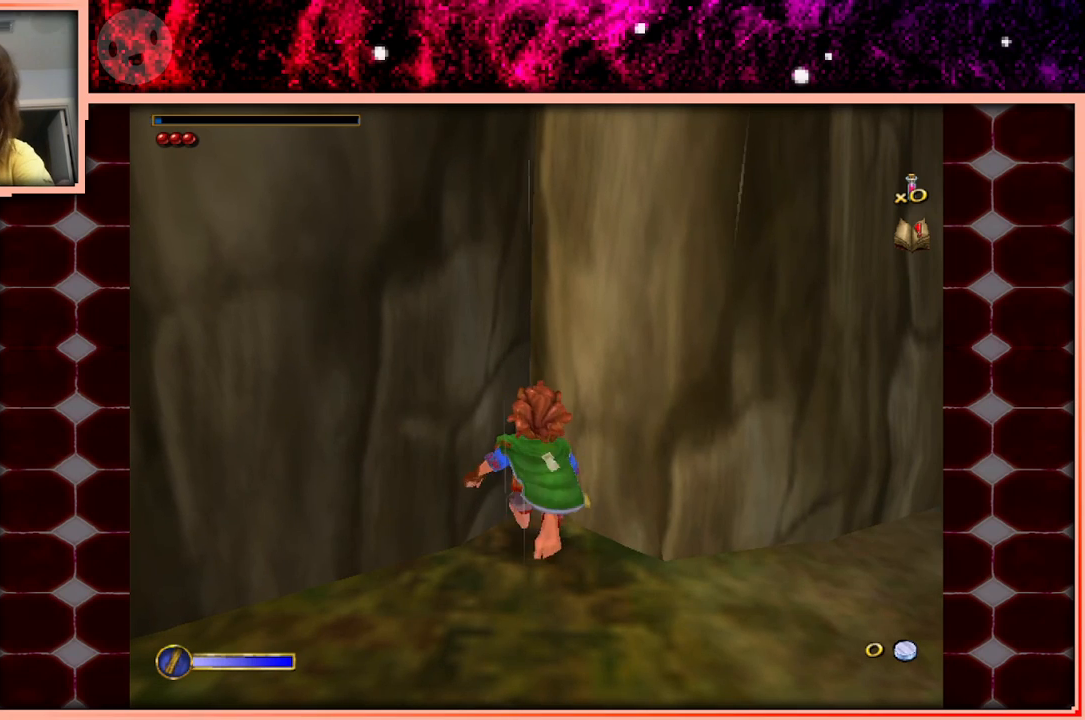
{"keys": ["w"], "events": []}
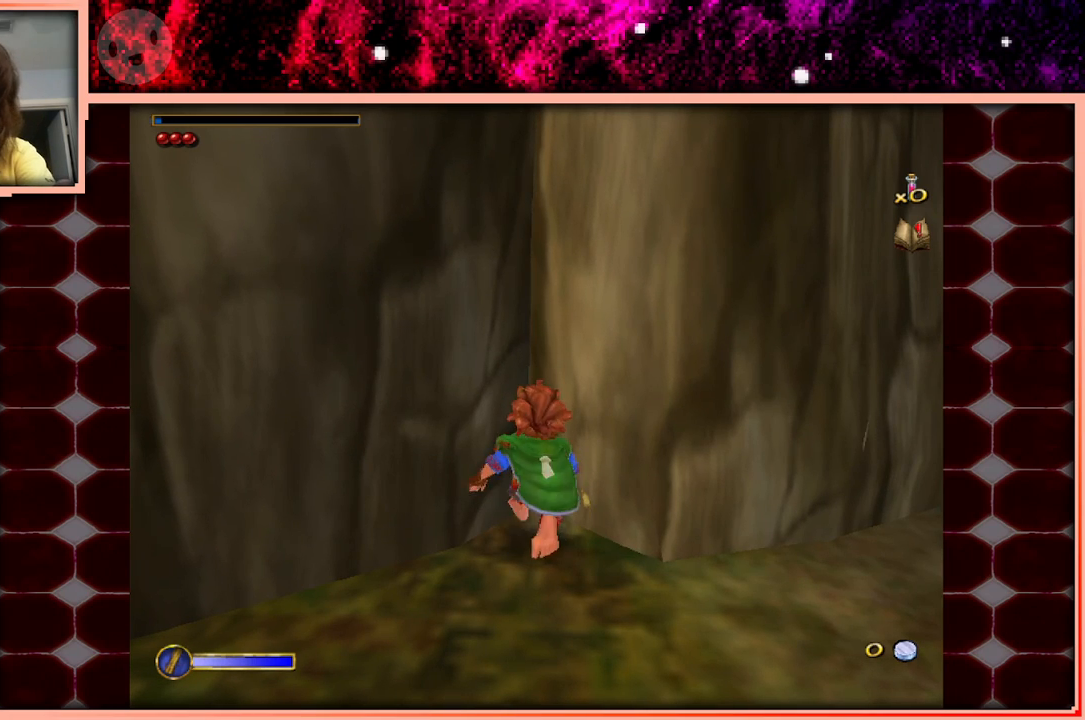
{"keys": ["w"], "events": []}
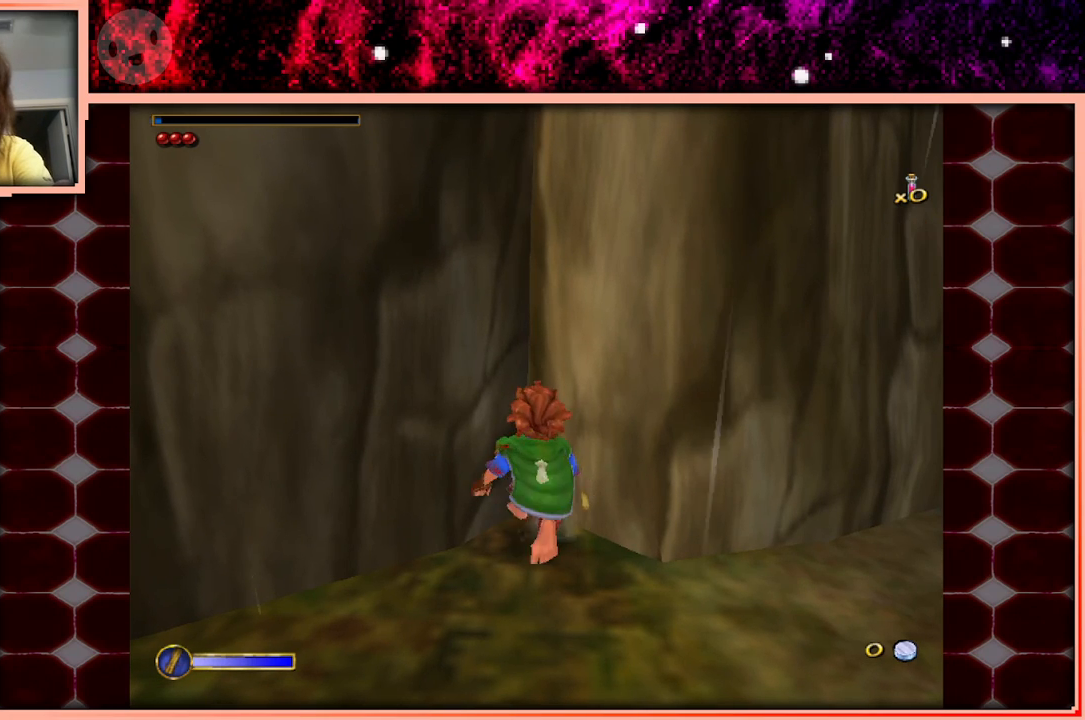
{"keys": ["w"], "events": []}
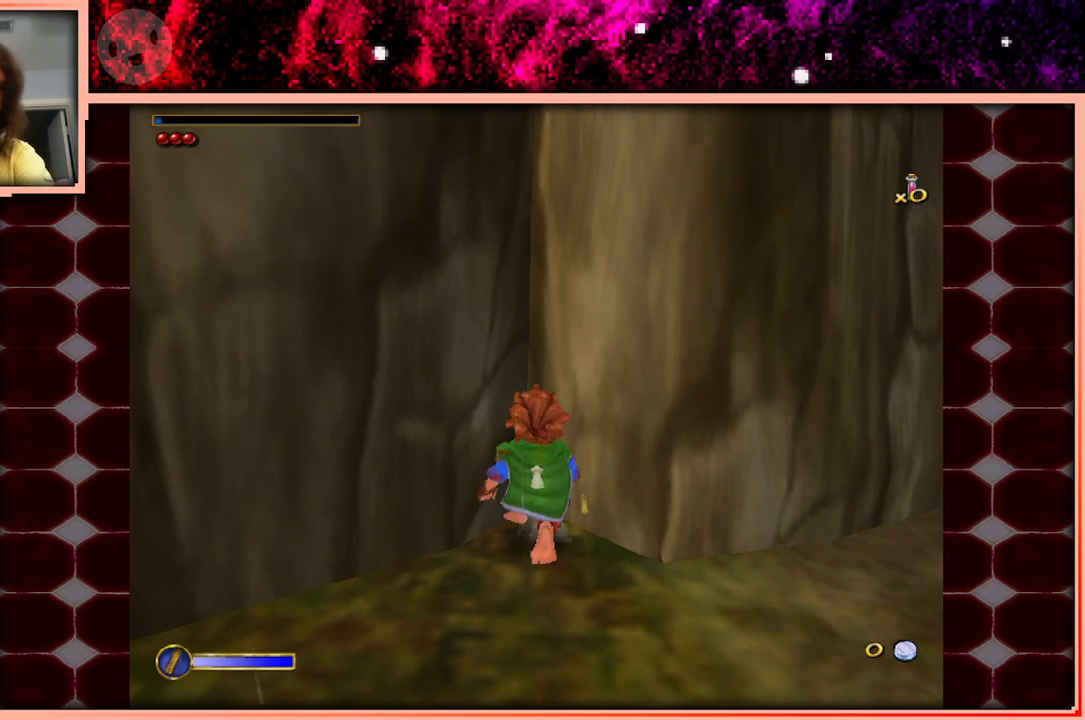
{"keys": ["w"], "events": []}
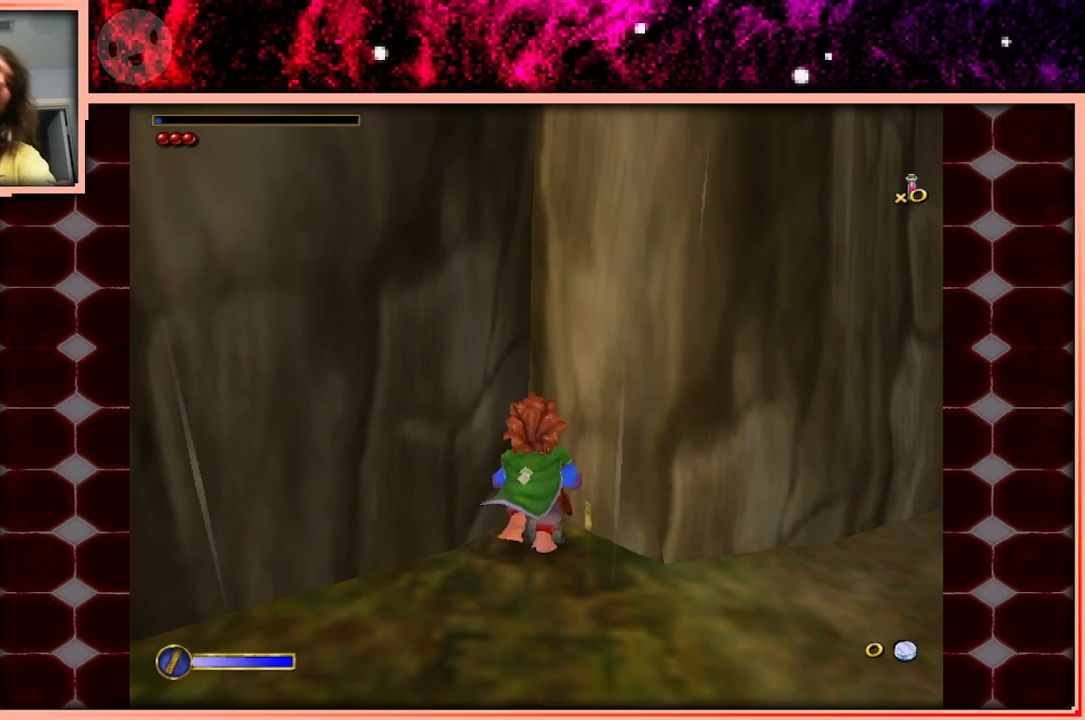
{"keys": ["w"], "events": []}